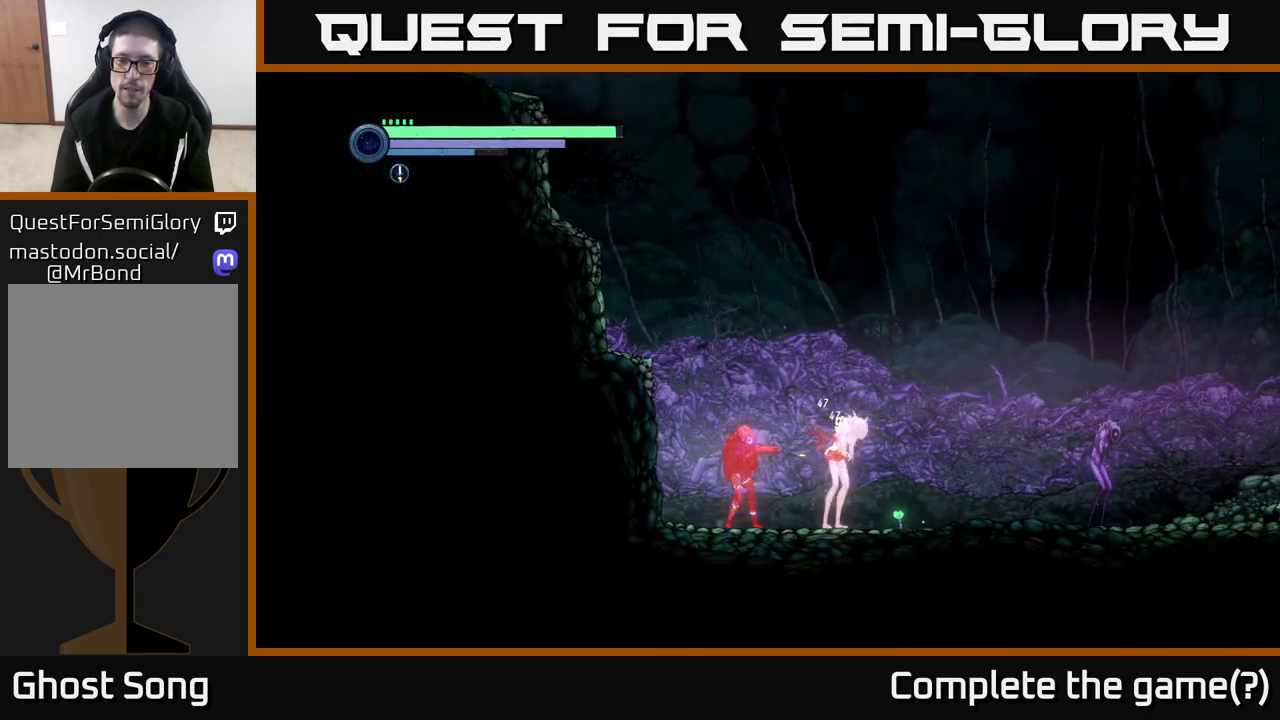
Gameplay with a controller (Xbox layout); each line is a JSON object with the inputs held at the frame after it. "events" lists button and stick changes between this image and that frame as [ms after this image, input, new state], when the widget could be followed in between.
{"buttons": [], "left_stick": "right", "right_stick": "center", "events": [[33, "X", "up"], [117, "X", "down"], [200, "X", "up"], [283, "X", "down"], [367, "left_stick", "right"], [383, "X", "up"]]}
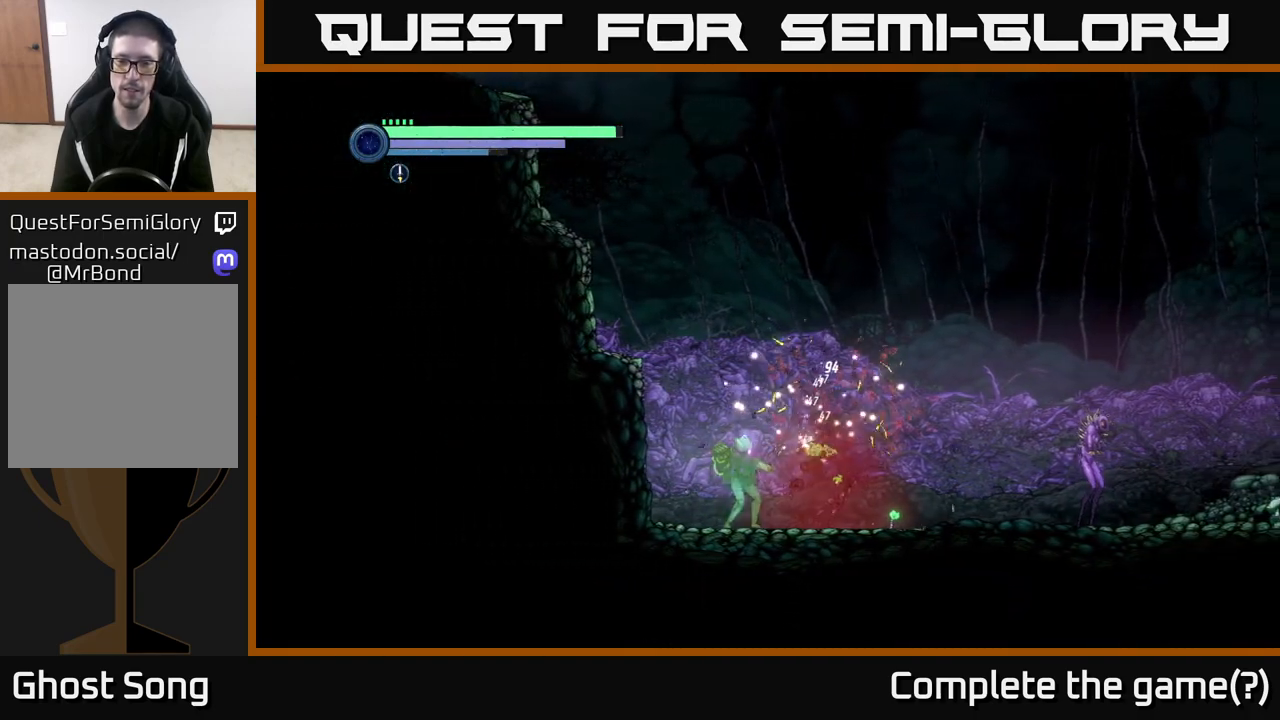
{"buttons": [], "left_stick": "right", "right_stick": "center", "events": [[17, "B", "down"], [100, "left_stick", "center"], [117, "B", "up"], [333, "left_stick", "right"]]}
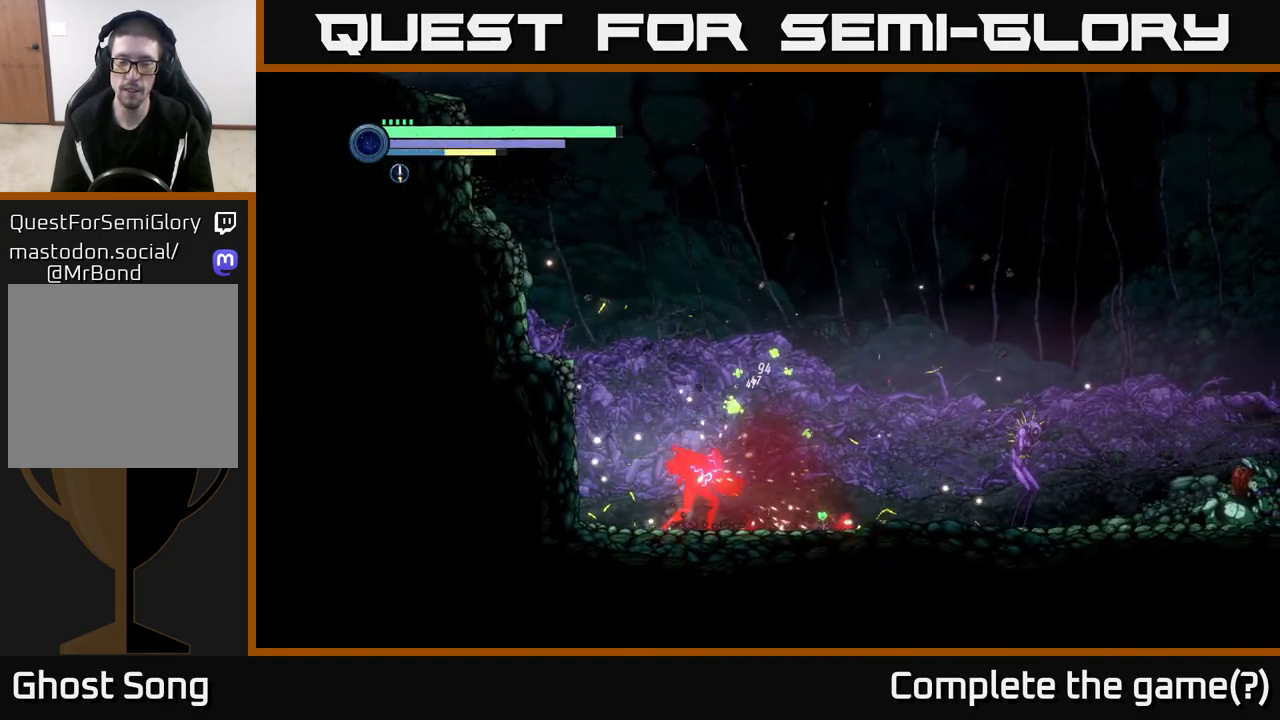
{"buttons": ["X"], "left_stick": "right", "right_stick": "center", "events": [[117, "X", "down"], [200, "X", "up"], [250, "left_stick", "center"], [283, "X", "down"], [383, "X", "up"], [400, "left_stick", "right"], [483, "X", "down"]]}
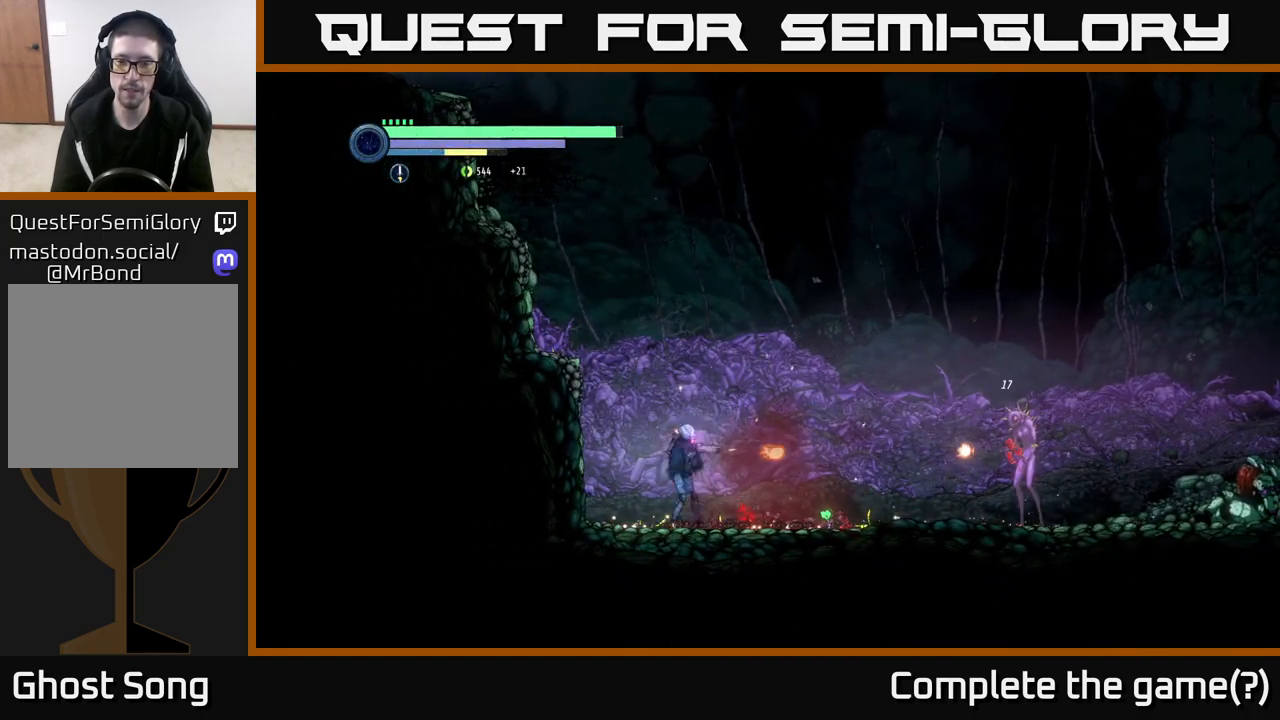
{"buttons": [], "left_stick": "right", "right_stick": "center", "events": [[67, "X", "up"], [150, "X", "down"], [250, "X", "up"], [350, "X", "down"], [450, "X", "up"]]}
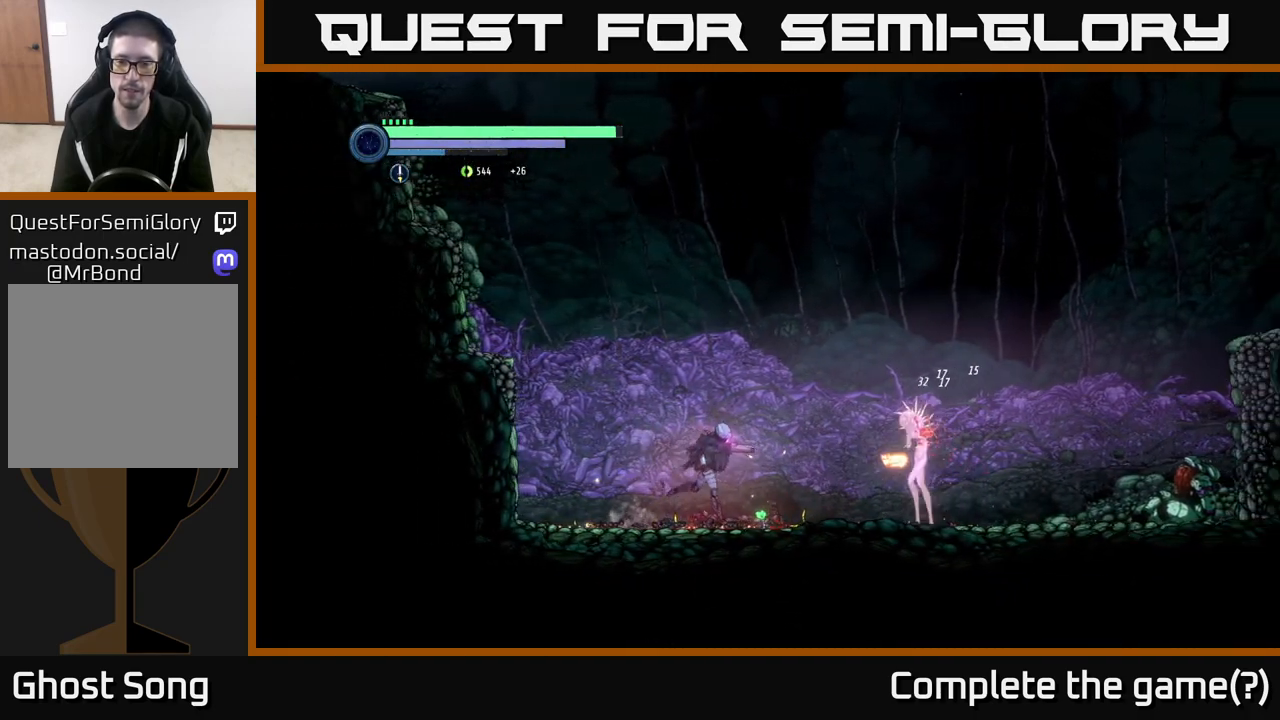
{"buttons": [], "left_stick": "center", "right_stick": "center", "events": [[33, "X", "down"], [133, "X", "up"], [250, "B", "down"], [317, "left_stick", "center"], [333, "B", "up"]]}
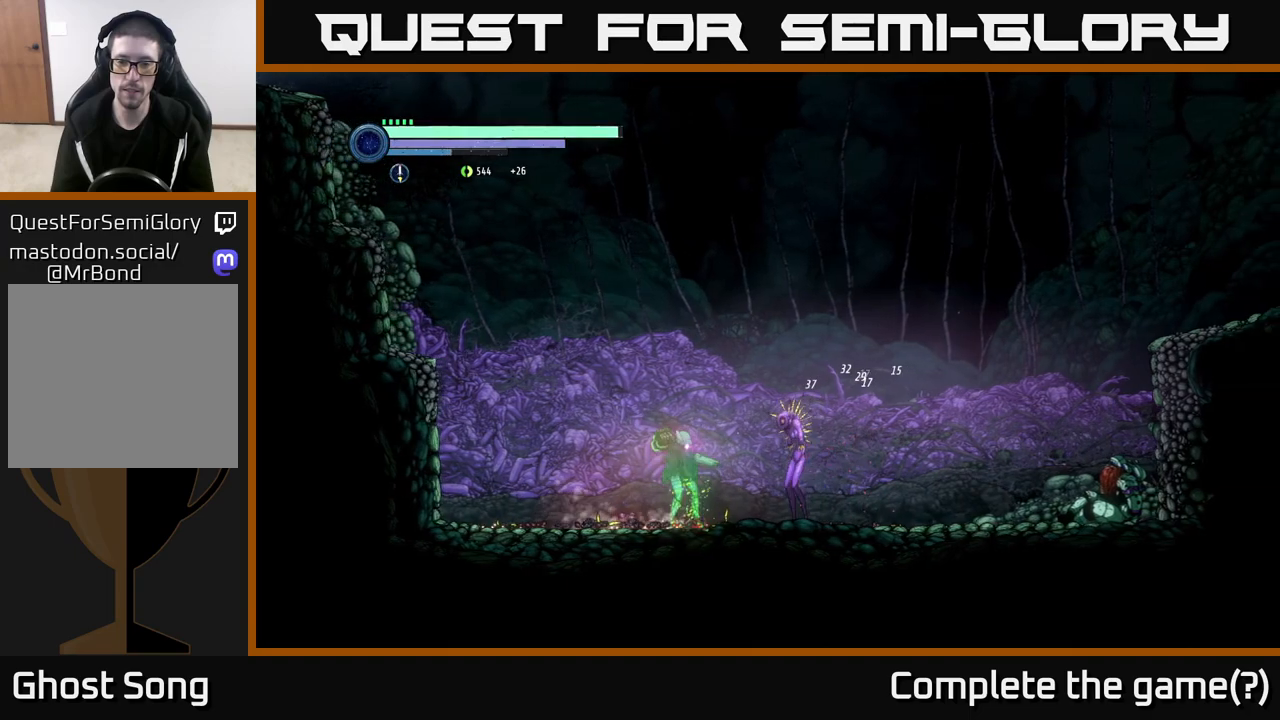
{"buttons": ["X"], "left_stick": "center", "right_stick": "center", "events": [[167, "left_stick", "right"], [333, "left_stick", "center"], [467, "X", "down"]]}
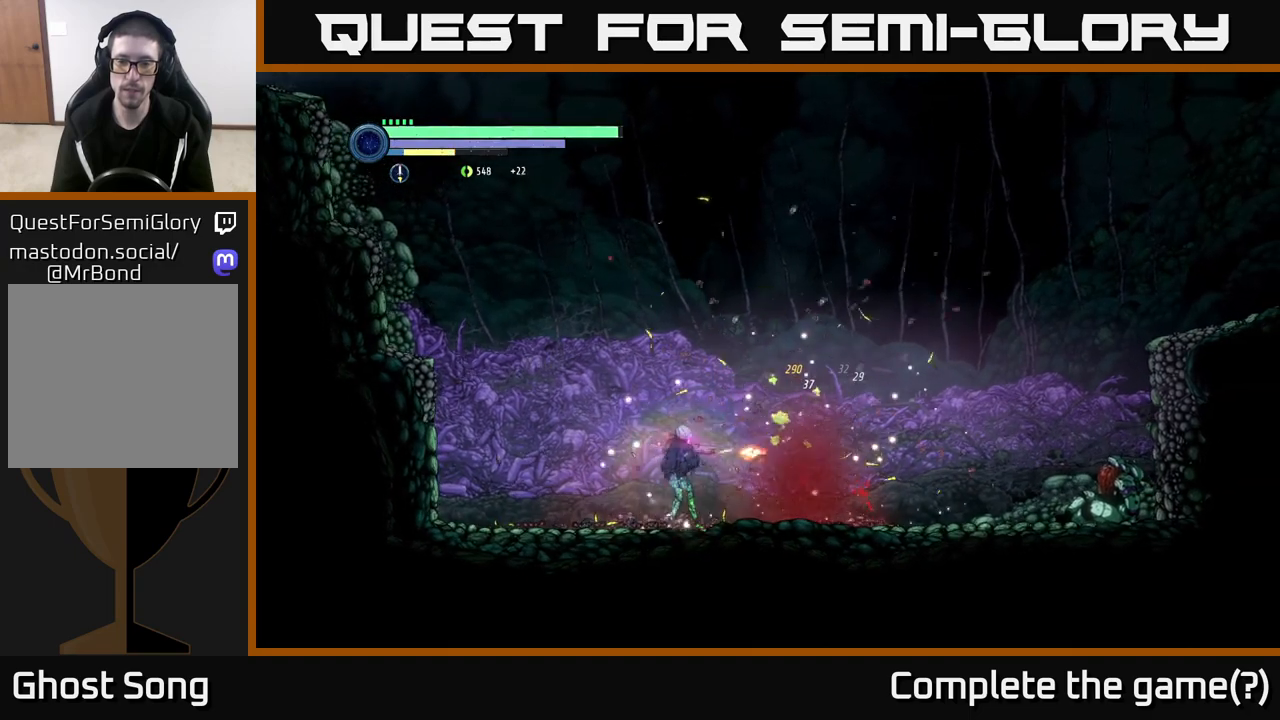
{"buttons": [], "left_stick": "left", "right_stick": "center", "events": [[50, "X", "up"], [50, "left_stick", "right"], [167, "R2", "down"], [367, "R2", "up"], [417, "left_stick", "left"]]}
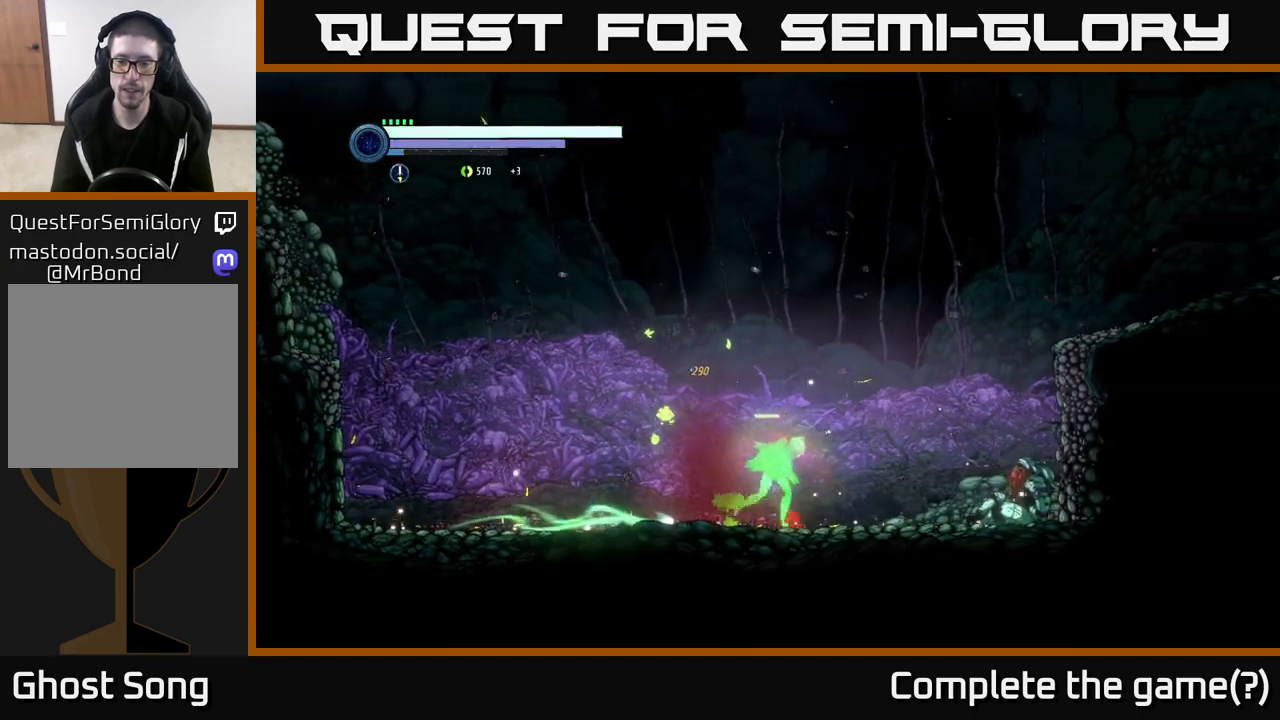
{"buttons": [], "left_stick": "right", "right_stick": "center", "events": [[50, "left_stick", "center"], [133, "left_stick", "right"]]}
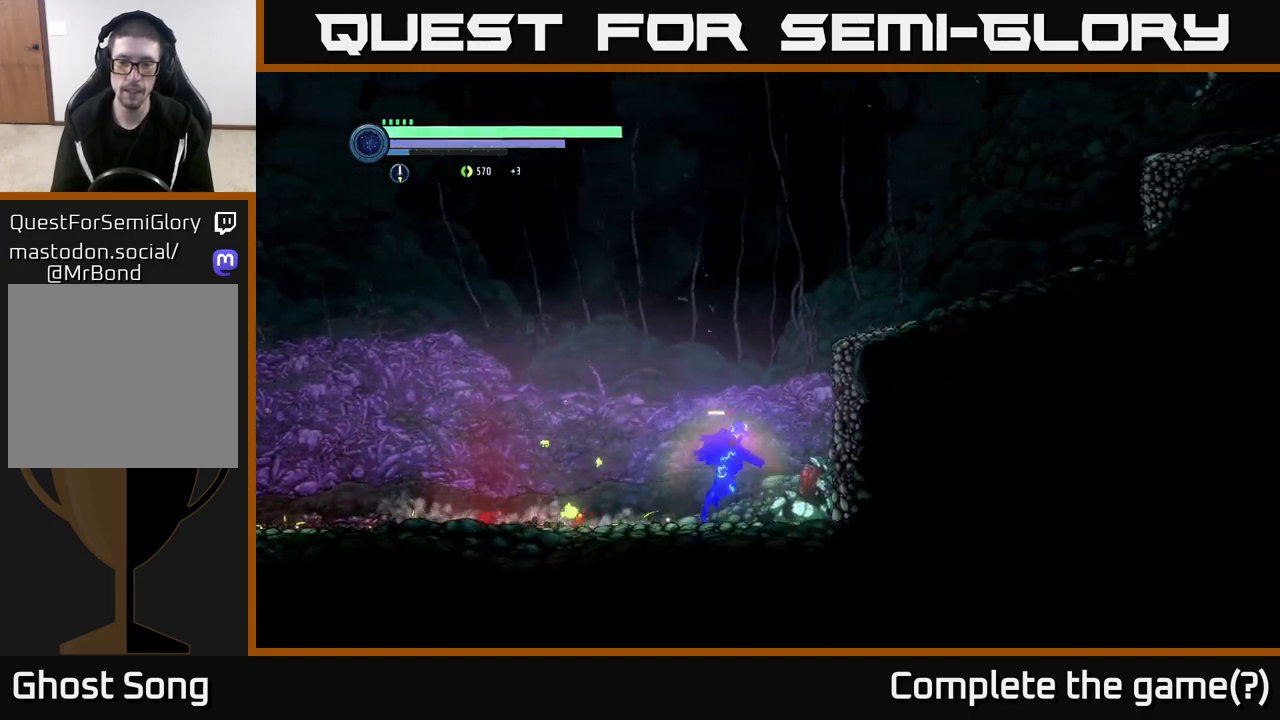
{"buttons": [], "left_stick": "left", "right_stick": "center", "events": [[300, "left_stick", "left"]]}
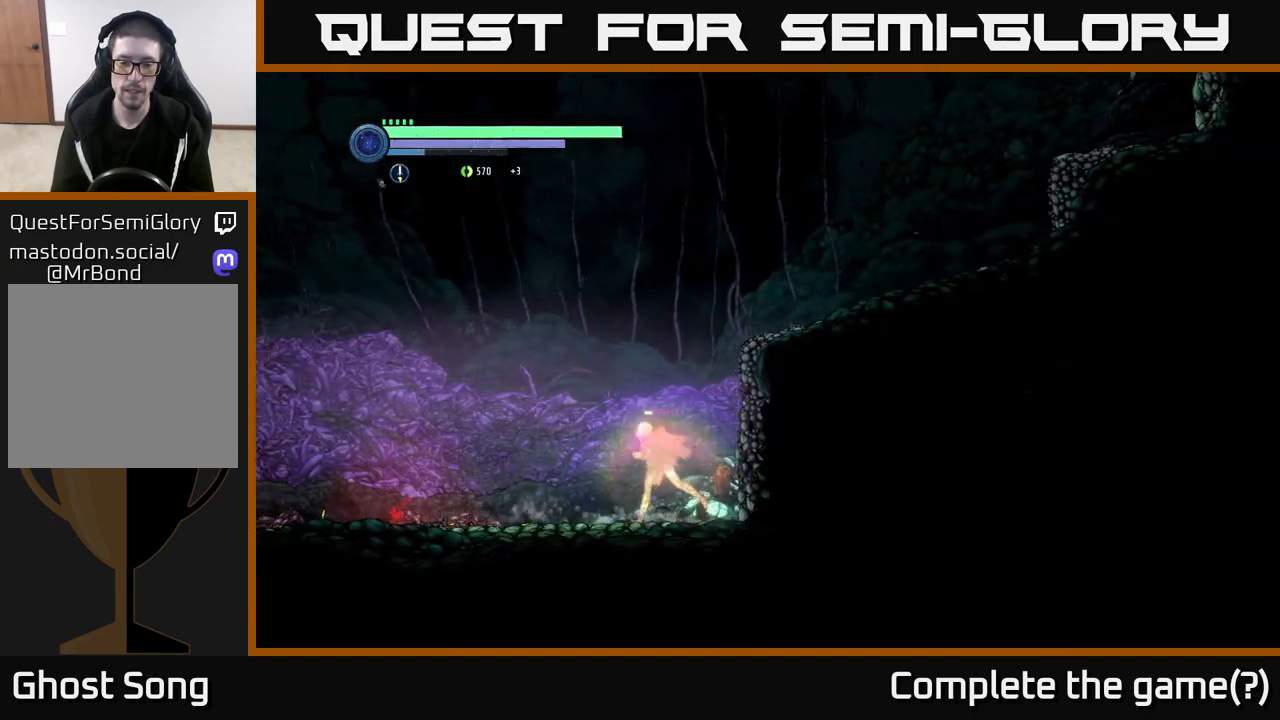
{"buttons": ["A"], "left_stick": "right", "right_stick": "center", "events": [[83, "left_stick", "center"], [333, "left_stick", "right"], [467, "A", "down"]]}
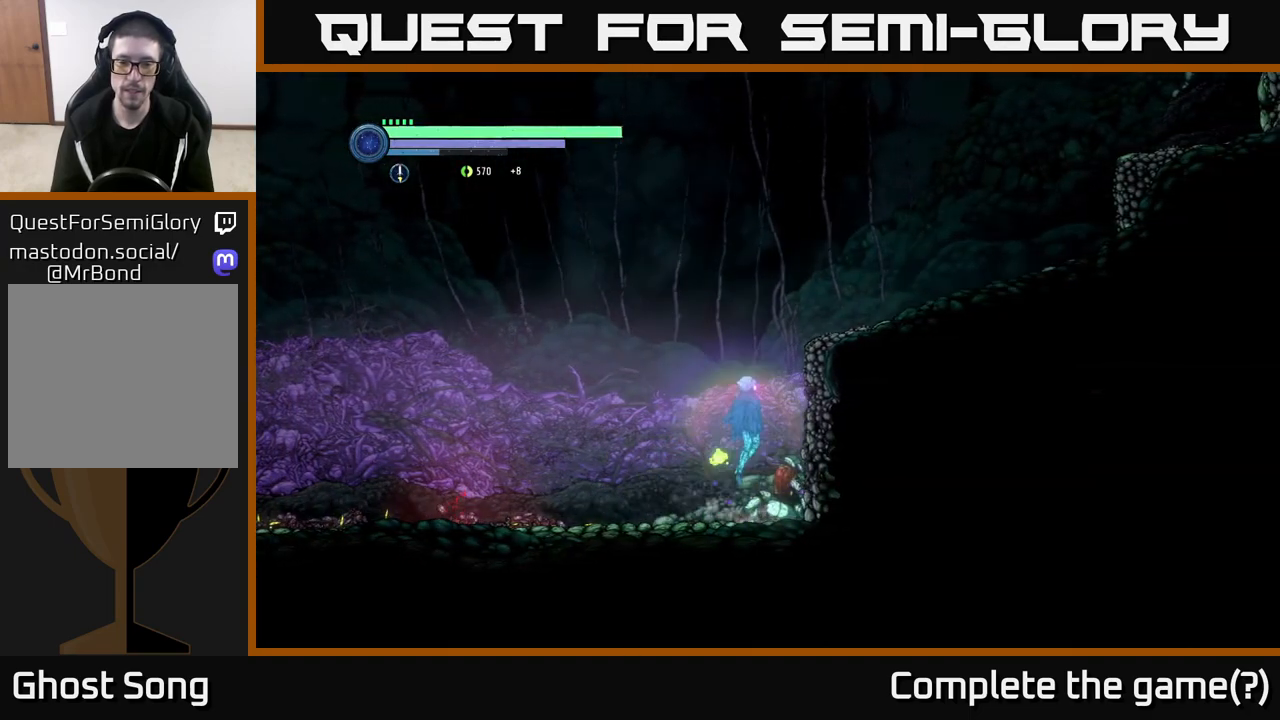
{"buttons": [], "left_stick": "right", "right_stick": "center", "events": [[433, "A", "up"]]}
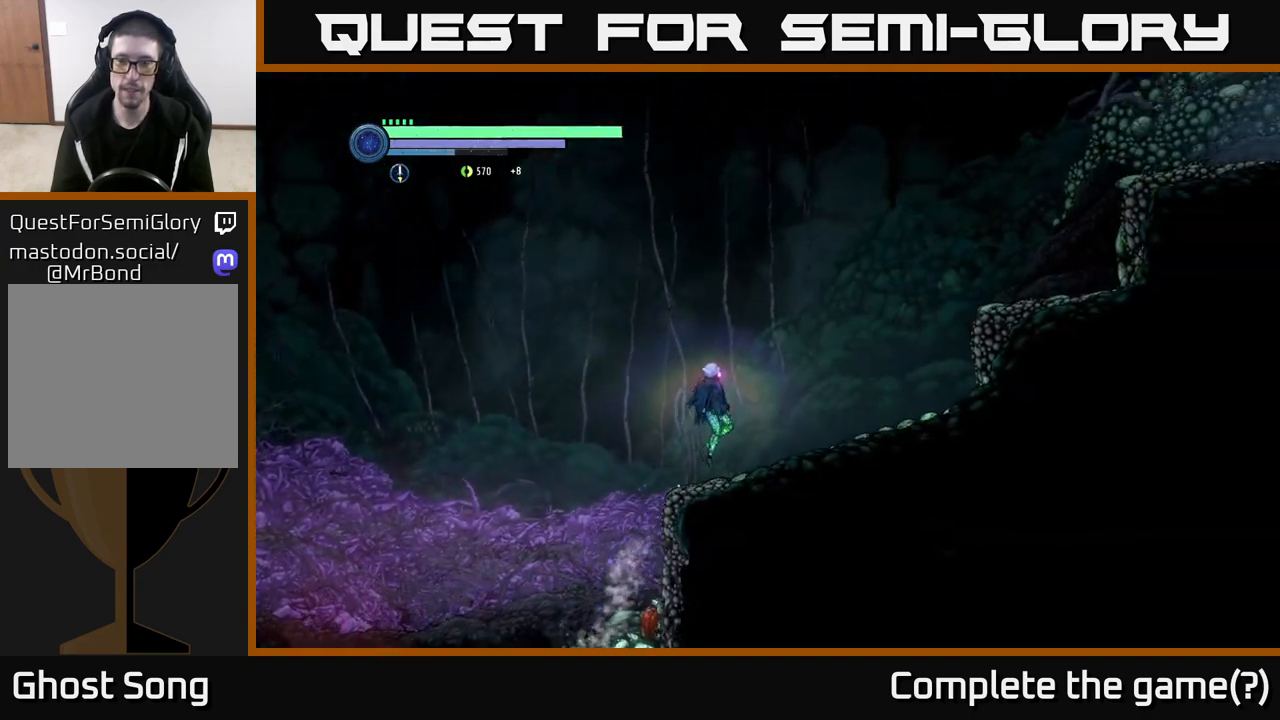
{"buttons": [], "left_stick": "right", "right_stick": "center", "events": [[83, "left_stick", "left"], [250, "left_stick", "right"]]}
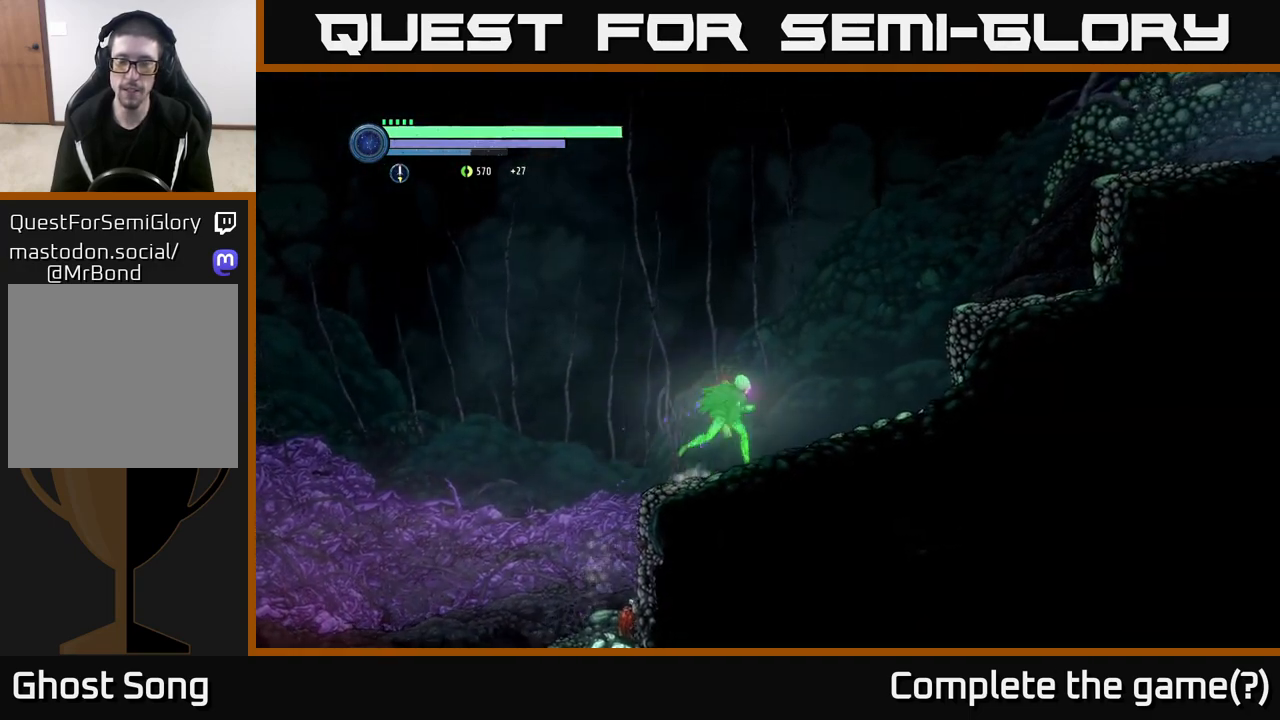
{"buttons": ["A"], "left_stick": "right", "right_stick": "center", "events": [[350, "A", "down"]]}
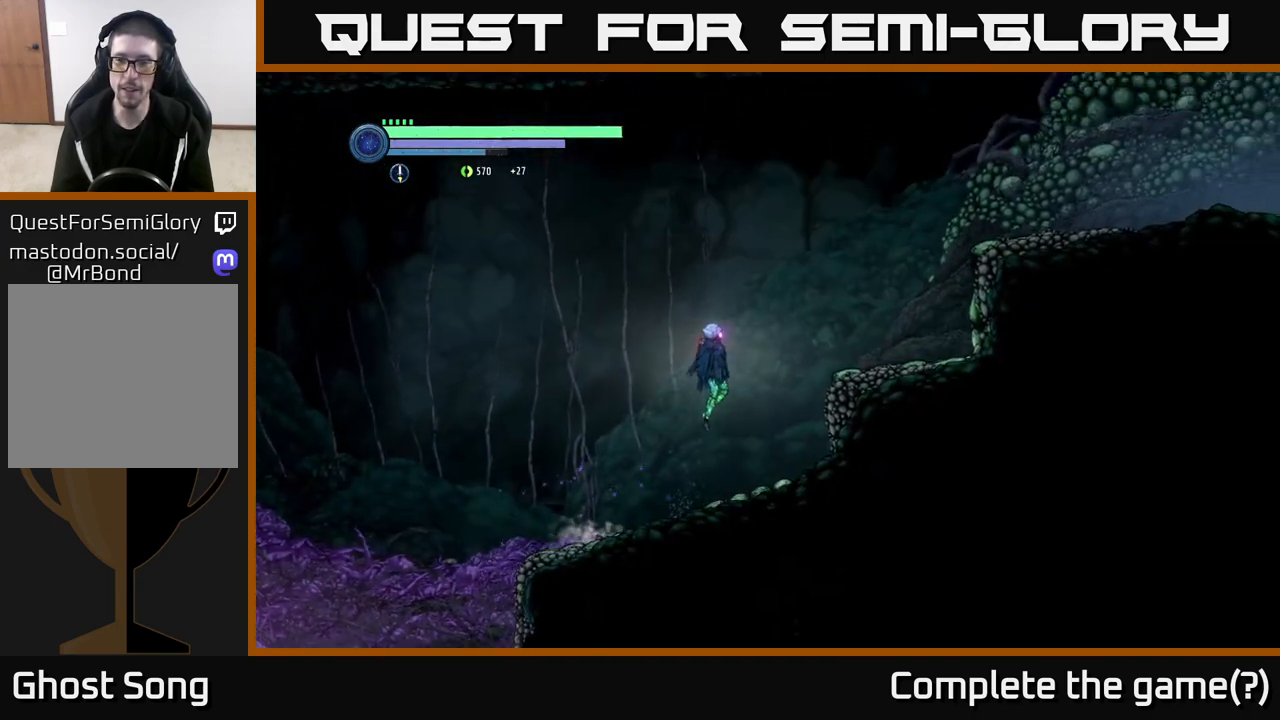
{"buttons": [], "left_stick": "right", "right_stick": "center", "events": [[350, "A", "up"]]}
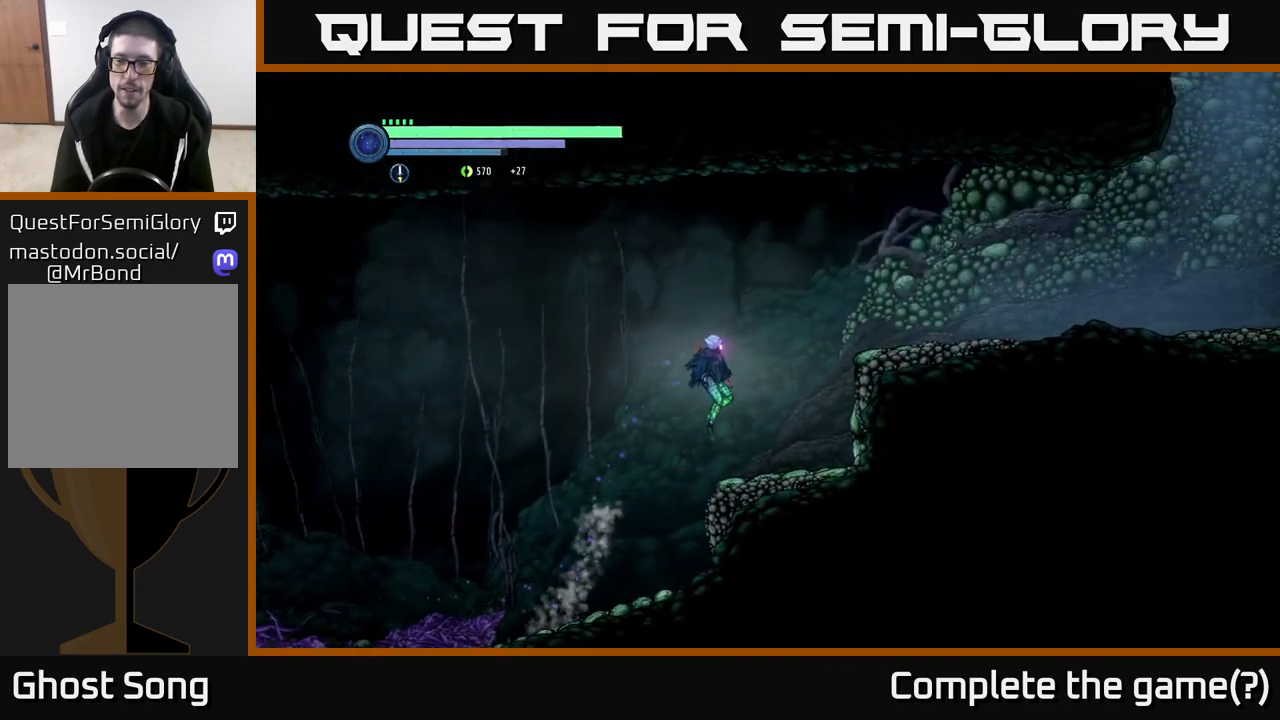
{"buttons": ["R2"], "left_stick": "right", "right_stick": "center", "events": [[267, "A", "down"], [467, "A", "up"], [500, "R2", "down"]]}
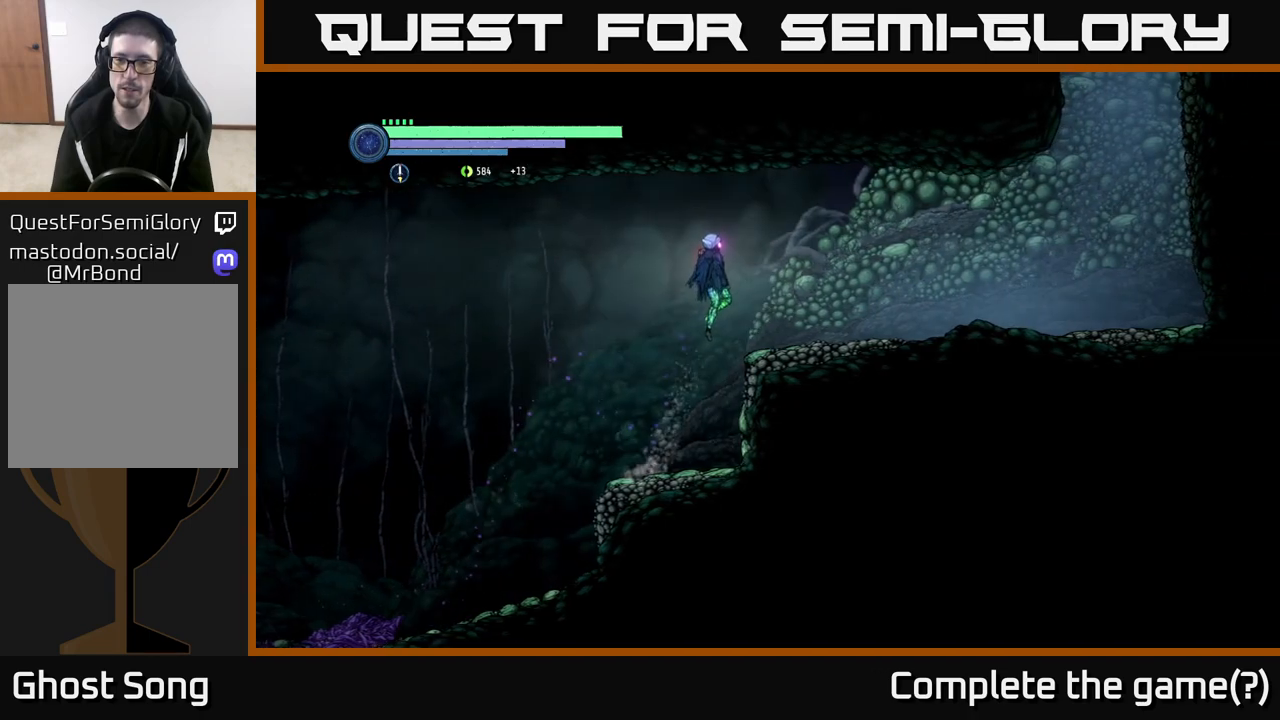
{"buttons": [], "left_stick": "right", "right_stick": "center", "events": [[117, "R1", "down"], [267, "R1", "up"], [400, "R2", "up"]]}
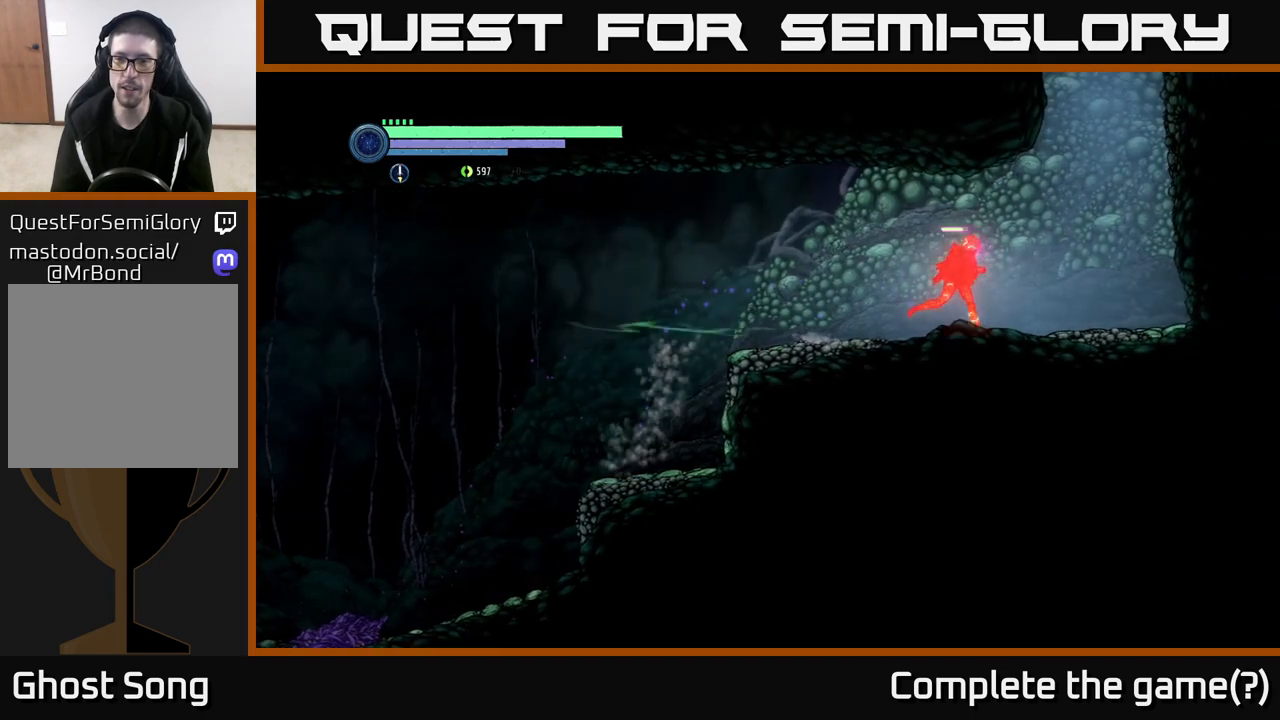
{"buttons": ["A"], "left_stick": "left", "right_stick": "center", "events": [[317, "A", "down"], [500, "left_stick", "left"]]}
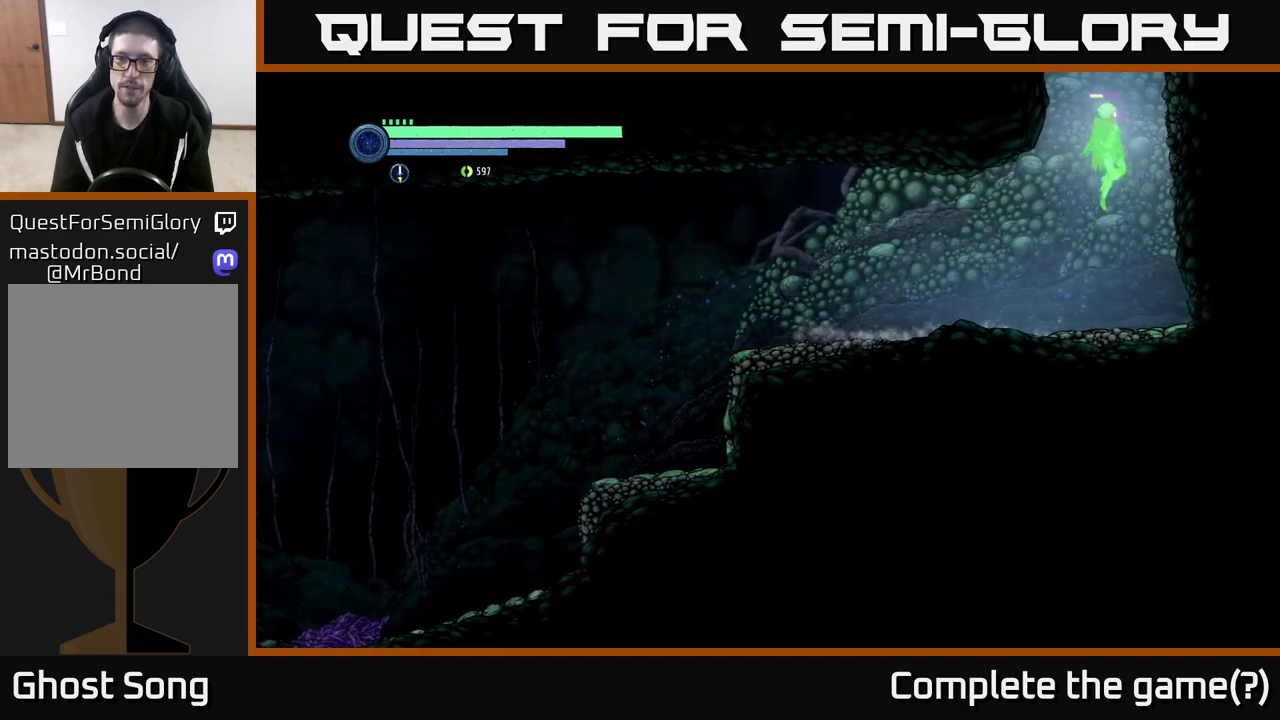
{"buttons": ["A"], "left_stick": "center", "right_stick": "center", "events": [[417, "left_stick", "center"]]}
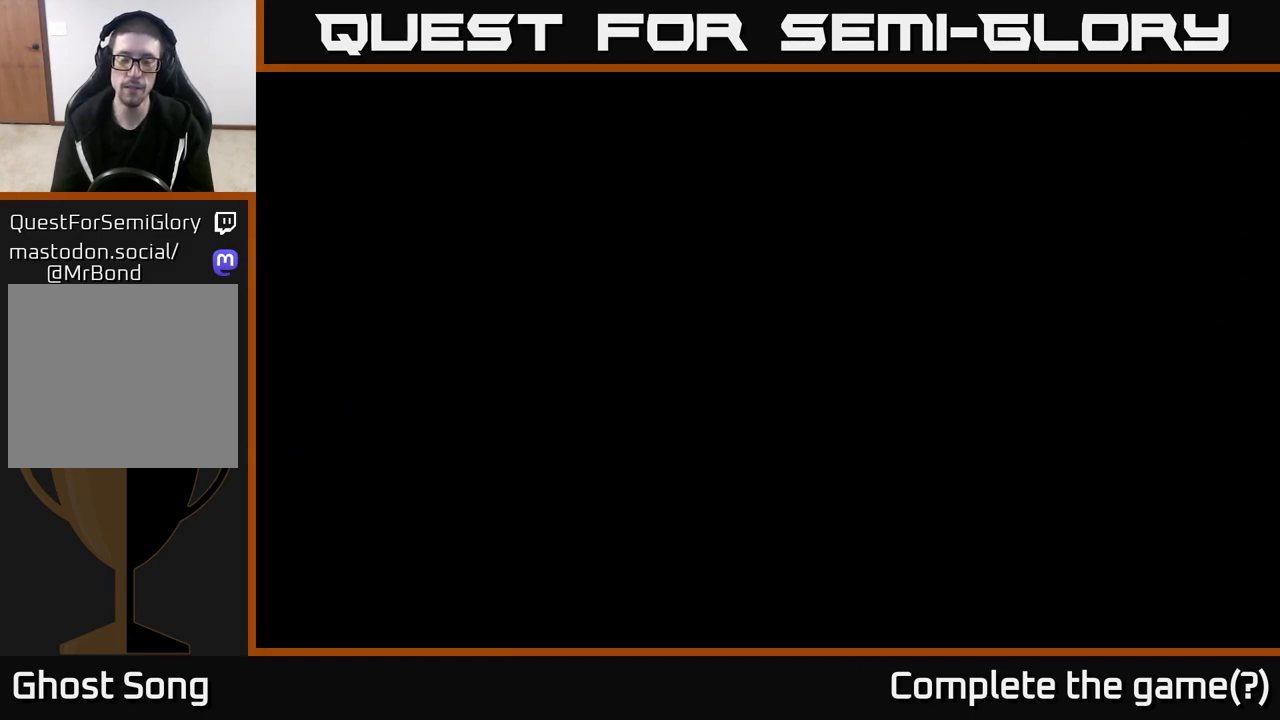
{"buttons": [], "left_stick": "left", "right_stick": "center", "events": [[17, "A", "up"], [183, "left_stick", "left"]]}
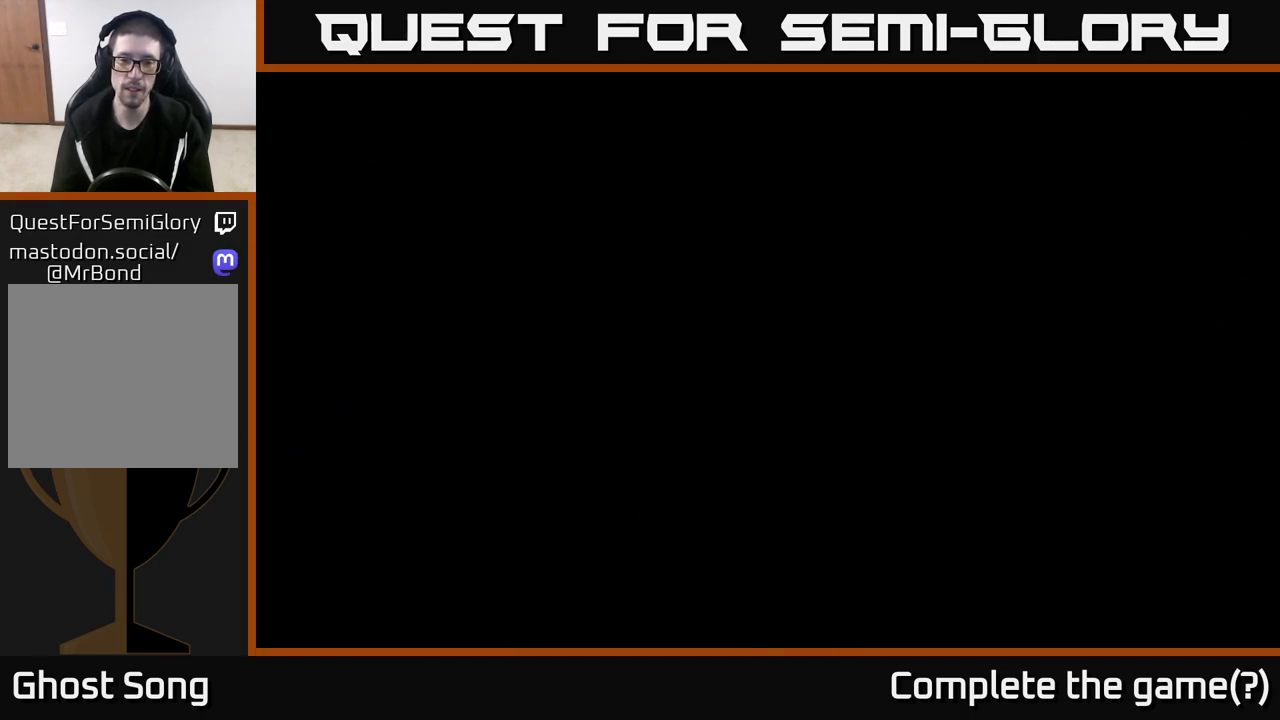
{"buttons": ["A"], "left_stick": "left", "right_stick": "center", "events": [[417, "A", "down"]]}
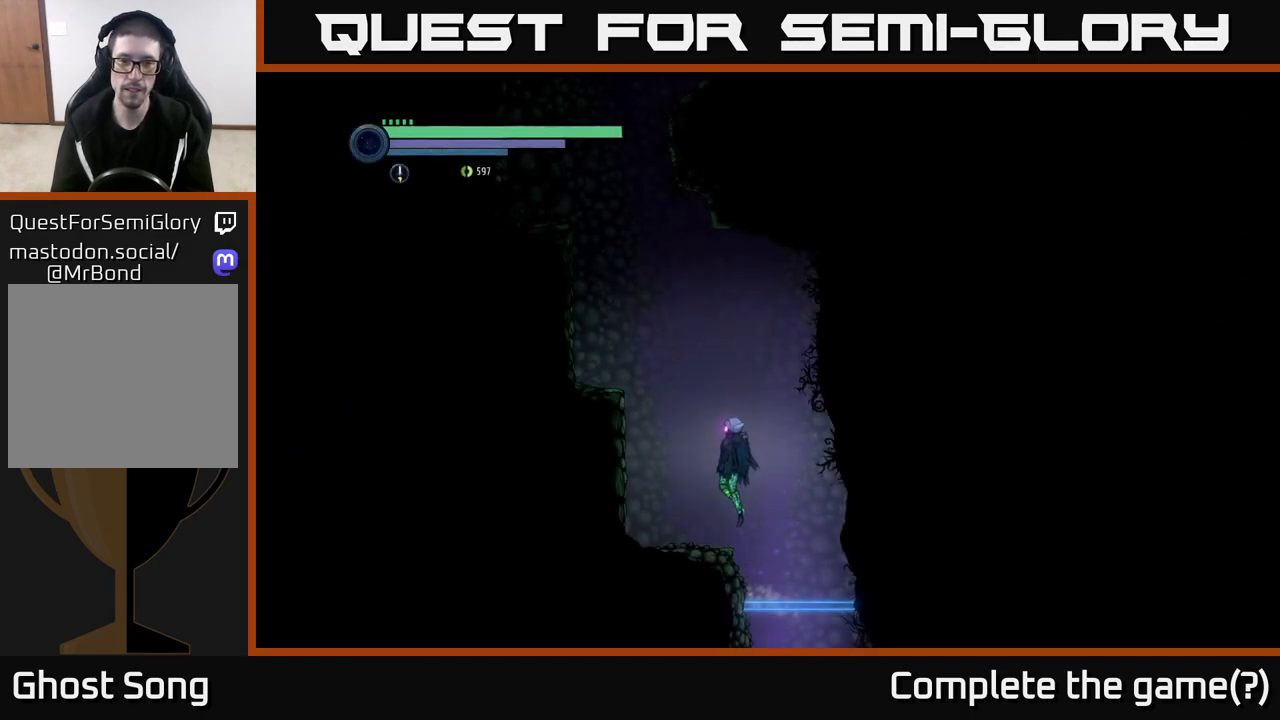
{"buttons": ["A"], "left_stick": "left", "right_stick": "center", "events": [[267, "A", "up"], [333, "A", "down"]]}
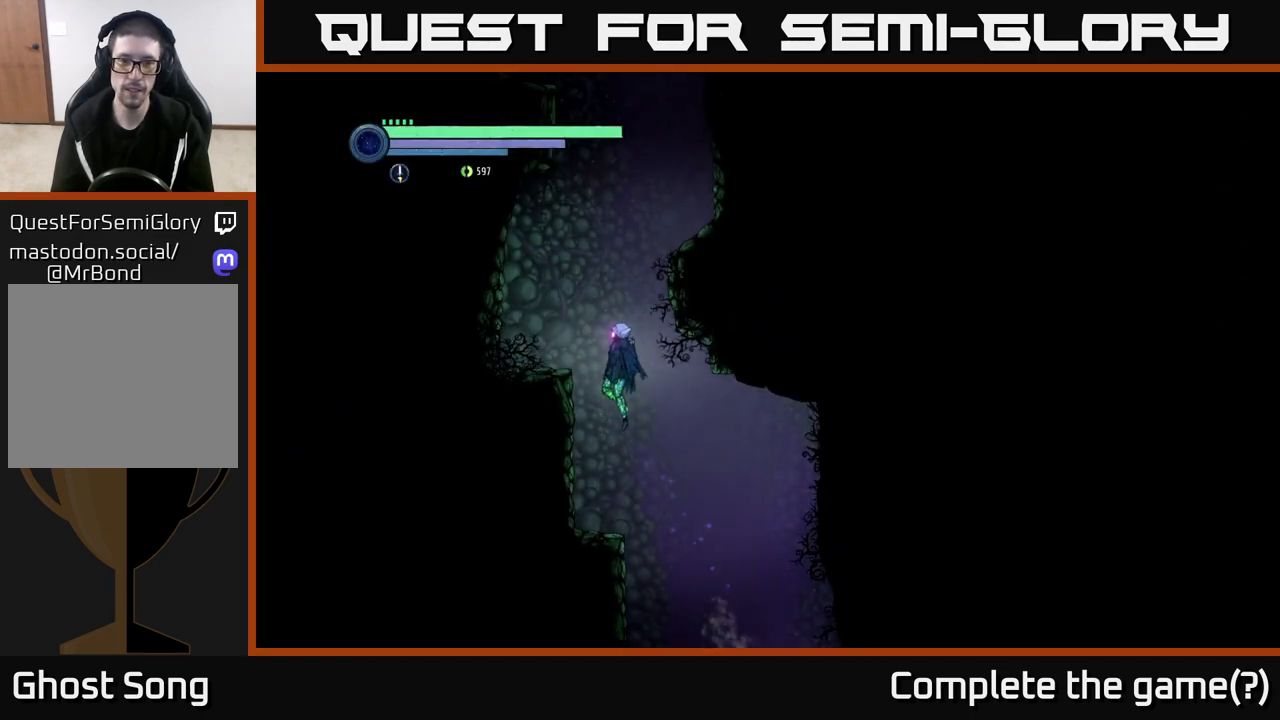
{"buttons": [], "left_stick": "right", "right_stick": "center", "events": [[333, "A", "up"], [450, "left_stick", "right"]]}
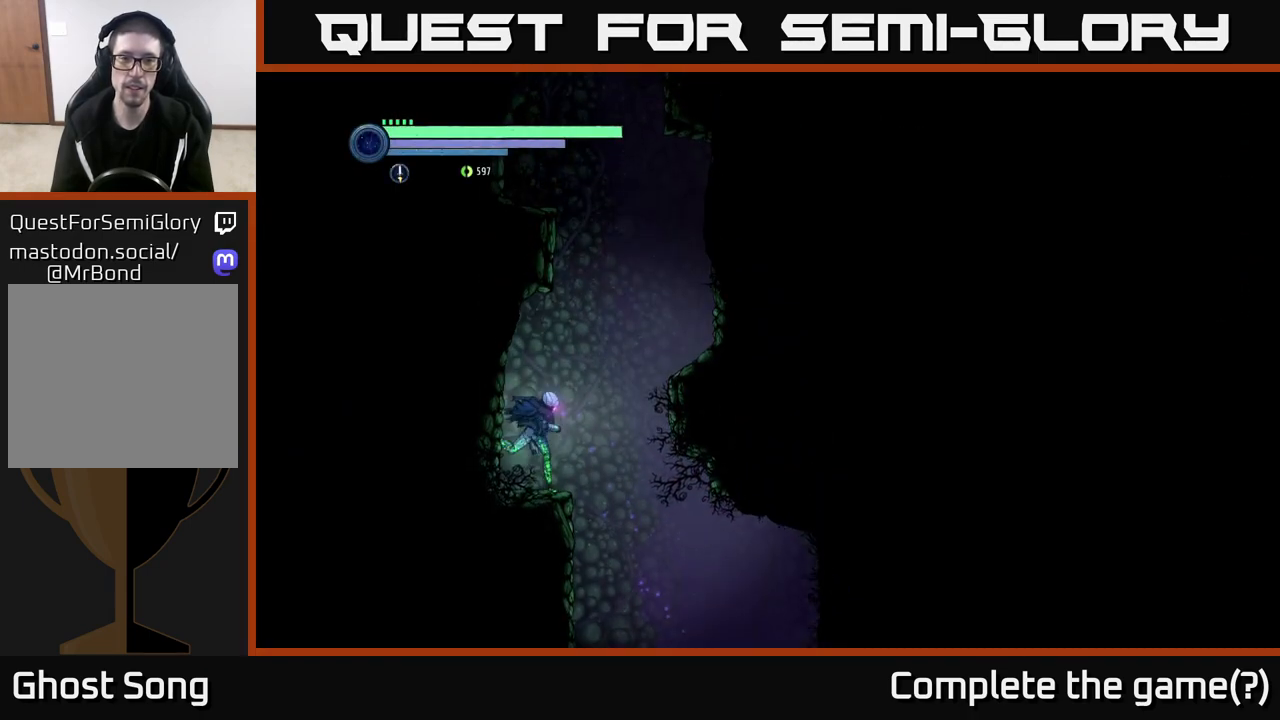
{"buttons": ["A"], "left_stick": "left", "right_stick": "center", "events": [[100, "A", "down"], [333, "left_stick", "up"], [400, "A", "up"], [417, "A", "down"], [433, "left_stick", "left"]]}
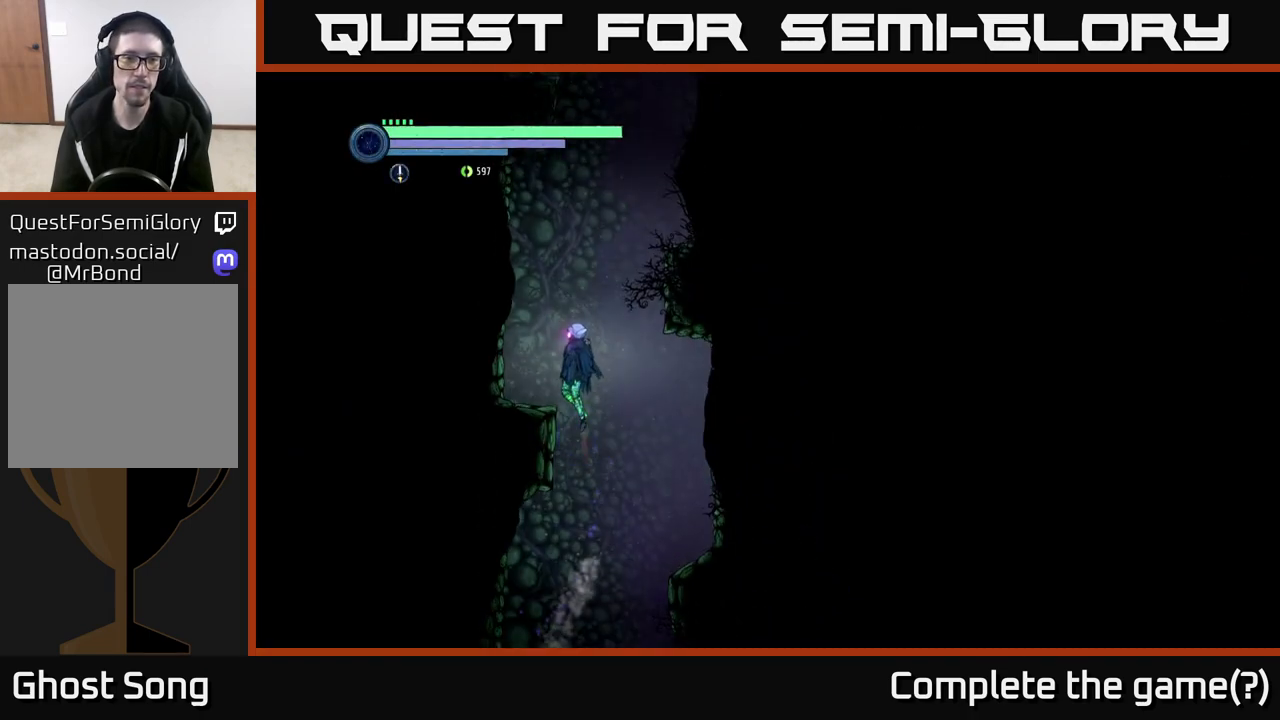
{"buttons": ["A"], "left_stick": "right", "right_stick": "center", "events": [[117, "A", "up"], [333, "left_stick", "right"], [467, "A", "down"]]}
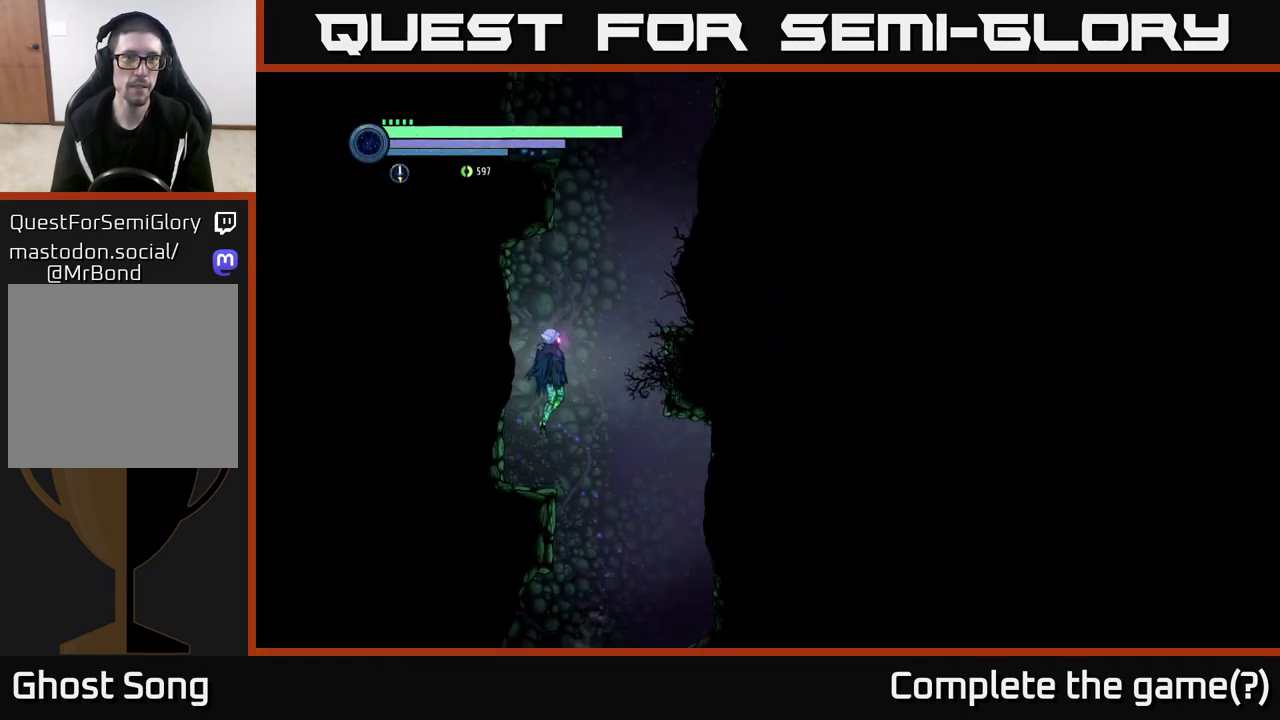
{"buttons": ["A"], "left_stick": "left", "right_stick": "center", "events": [[250, "left_stick", "up"], [267, "A", "up"], [317, "left_stick", "left"], [333, "A", "down"]]}
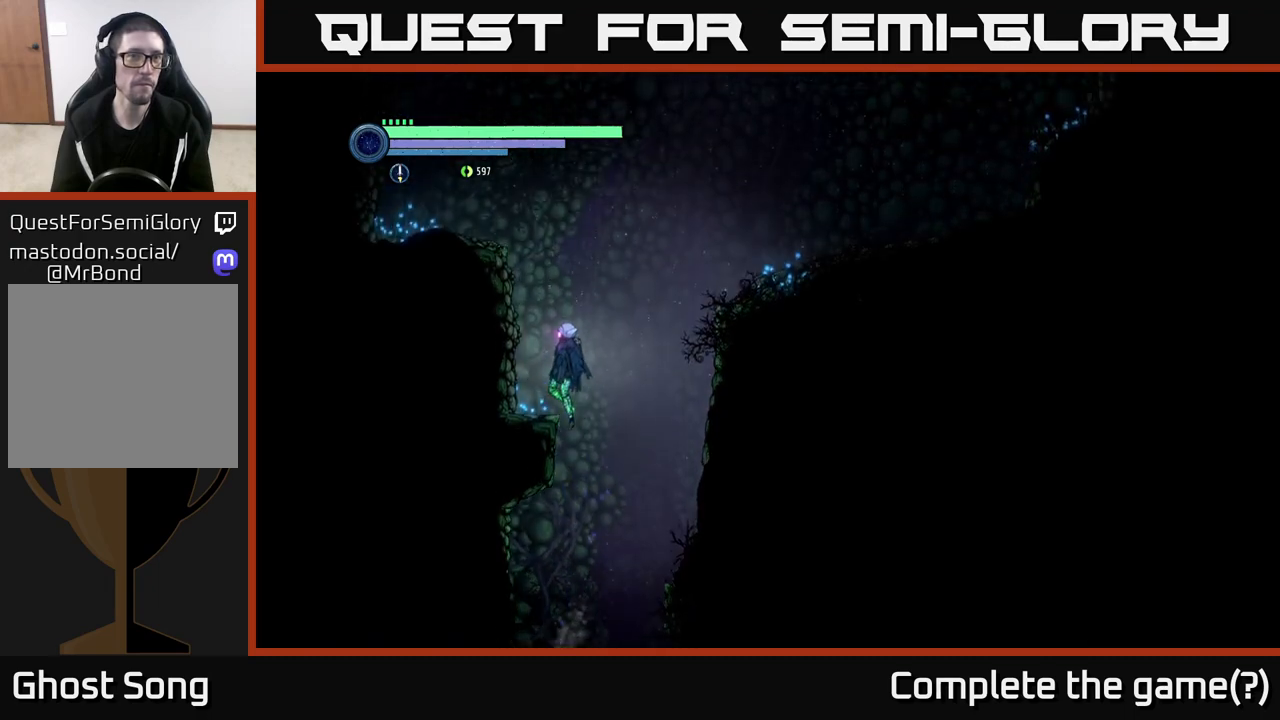
{"buttons": ["A"], "left_stick": "left", "right_stick": "center", "events": [[117, "A", "up"], [250, "left_stick", "right"], [383, "left_stick", "left"], [433, "A", "down"]]}
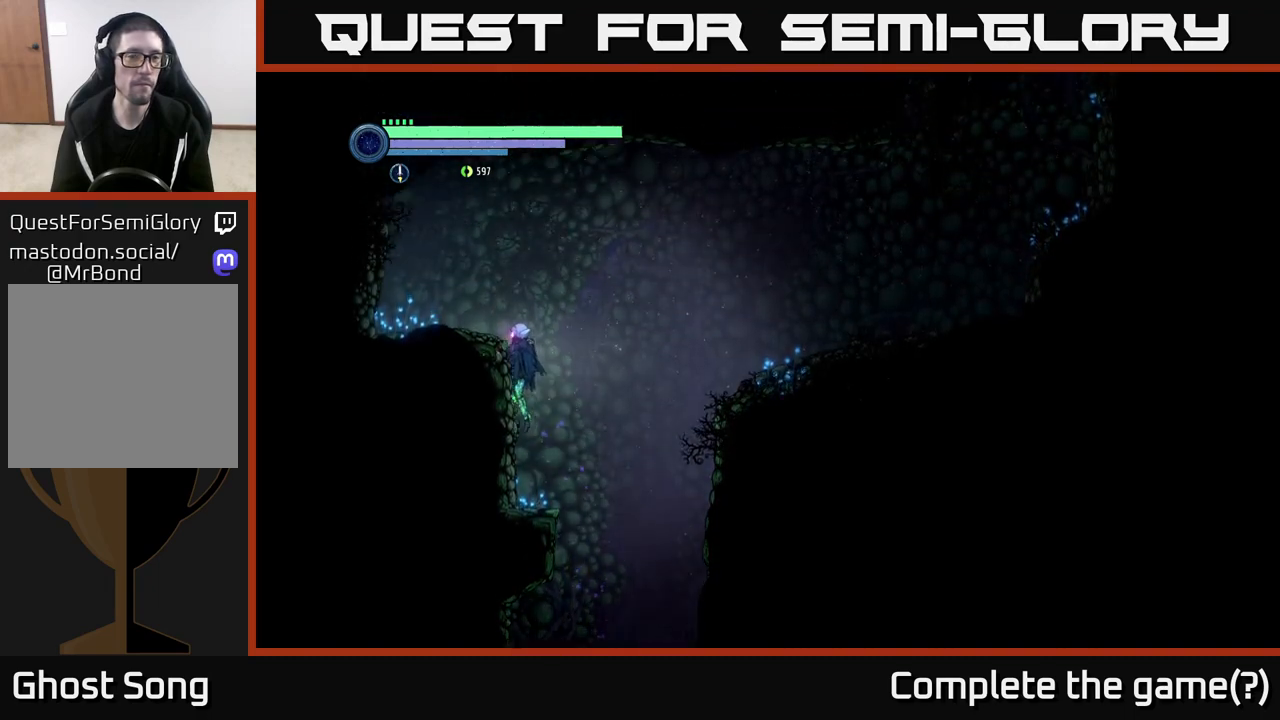
{"buttons": [], "left_stick": "right", "right_stick": "center", "events": [[267, "A", "up"], [400, "left_stick", "center"], [450, "left_stick", "right"]]}
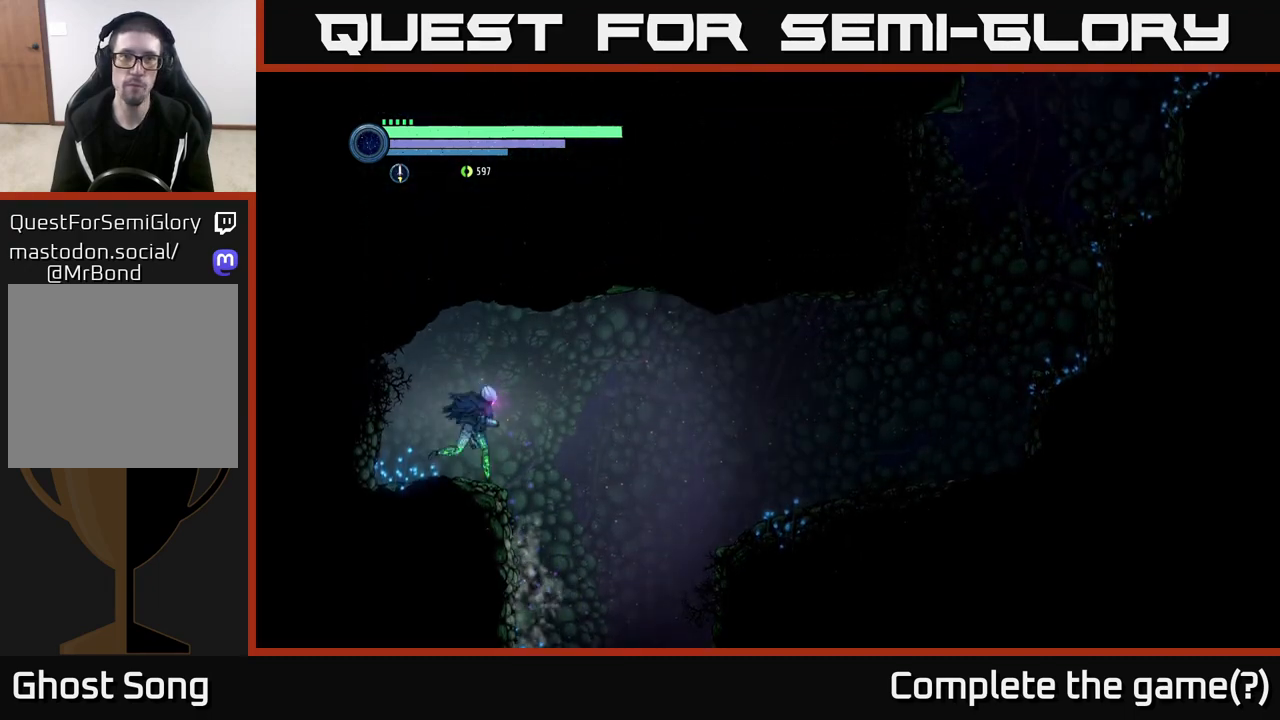
{"buttons": ["R2"], "left_stick": "right", "right_stick": "center", "events": [[83, "A", "down"], [250, "R1", "down"], [267, "A", "up"], [367, "R2", "down"], [450, "R1", "up"]]}
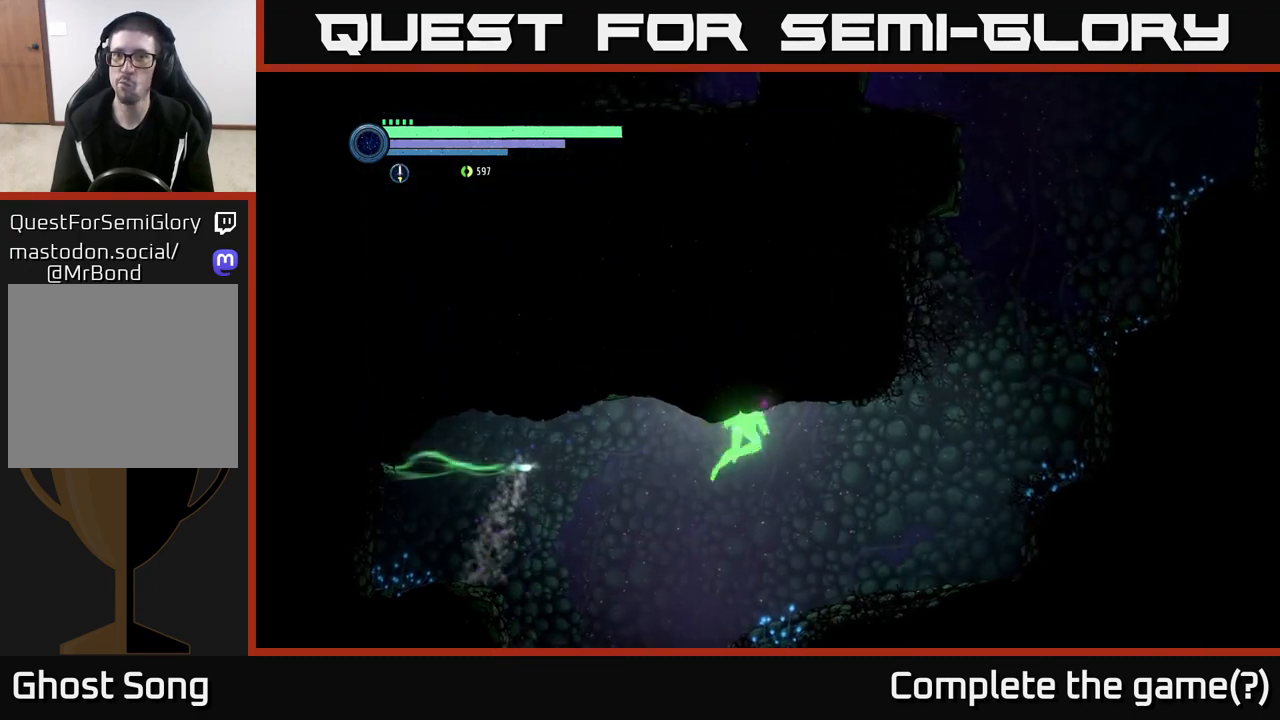
{"buttons": ["R2"], "left_stick": "right", "right_stick": "center", "events": []}
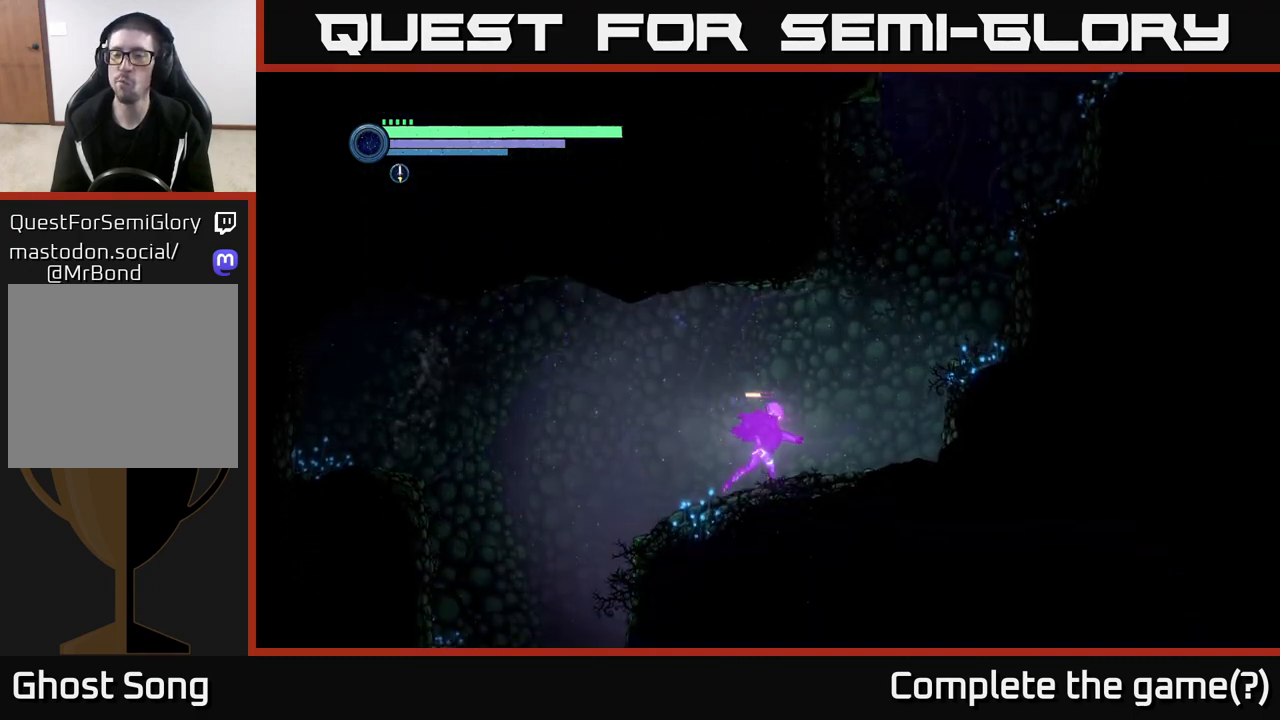
{"buttons": ["A", "R2"], "left_stick": "right", "right_stick": "center", "events": [[100, "A", "down"], [333, "A", "up"], [417, "A", "down"]]}
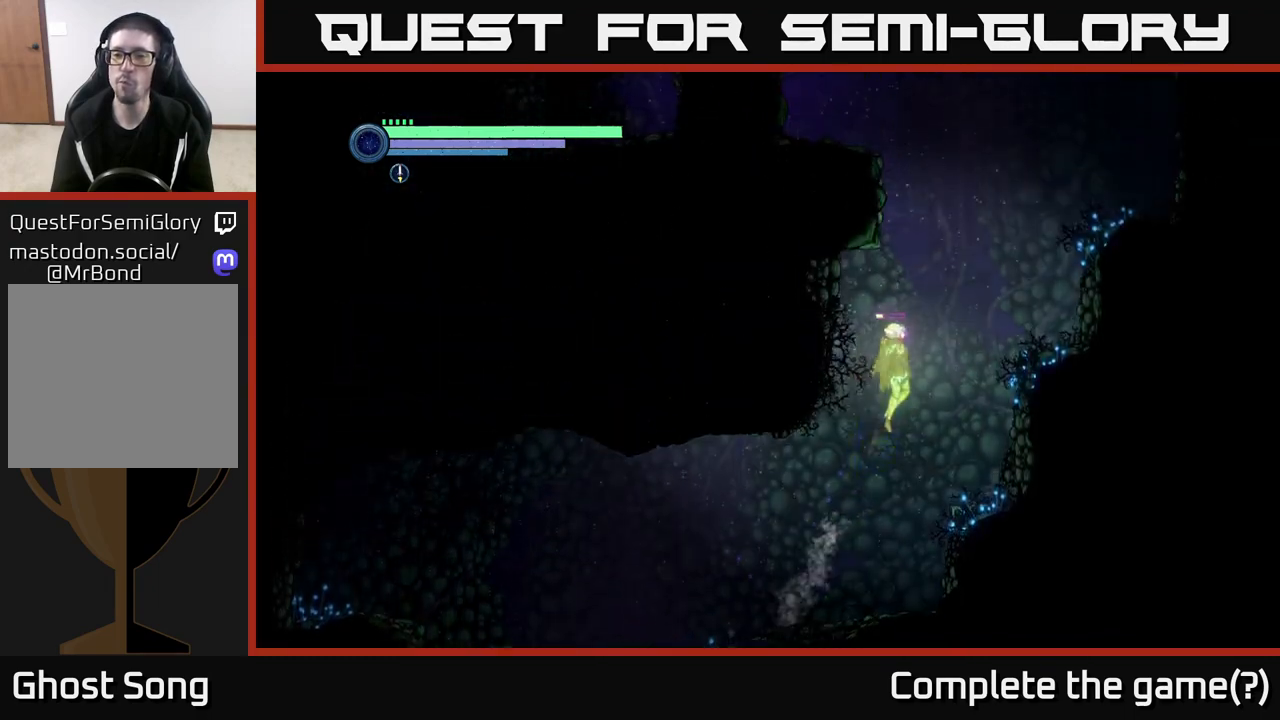
{"buttons": [], "left_stick": "right", "right_stick": "center", "events": [[300, "A", "up"], [367, "R2", "up"]]}